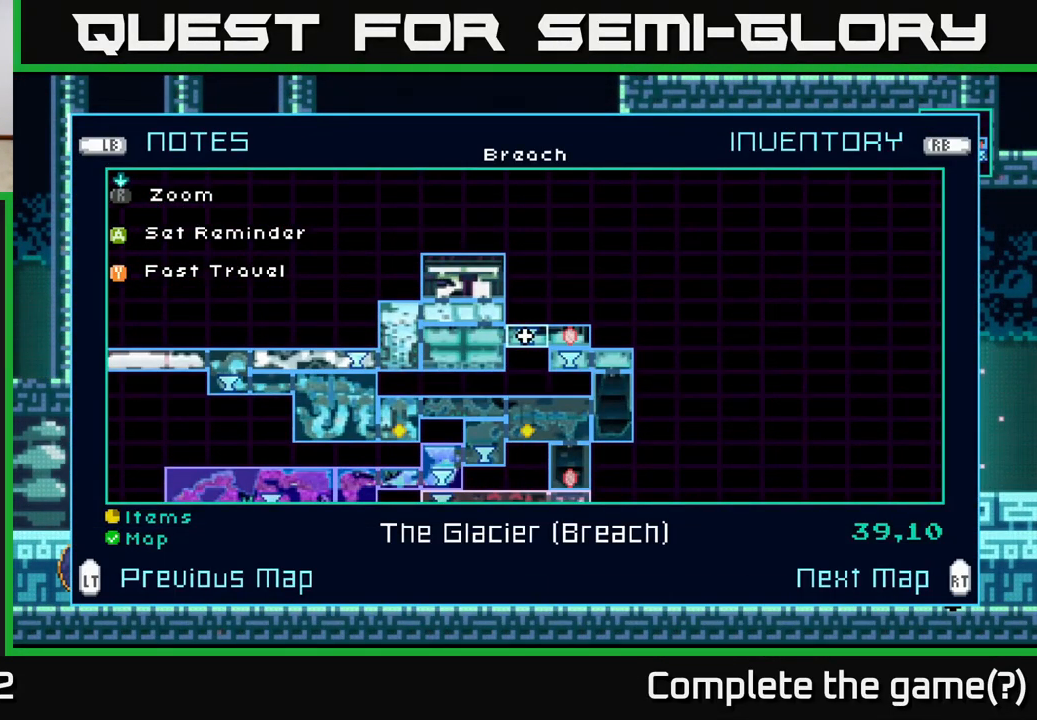
Gameplay with a controller (Xbox layout); each line is a JSON object with the inputs held at the frame after it. "events" lists button and stick changes between this image and that frame as [ms after this image, input, new state], when the widget could be followed in between.
{"buttons": [], "left_stick": "center", "right_stick": "center", "events": [[283, "left_stick", "down"], [450, "left_stick", "center"]]}
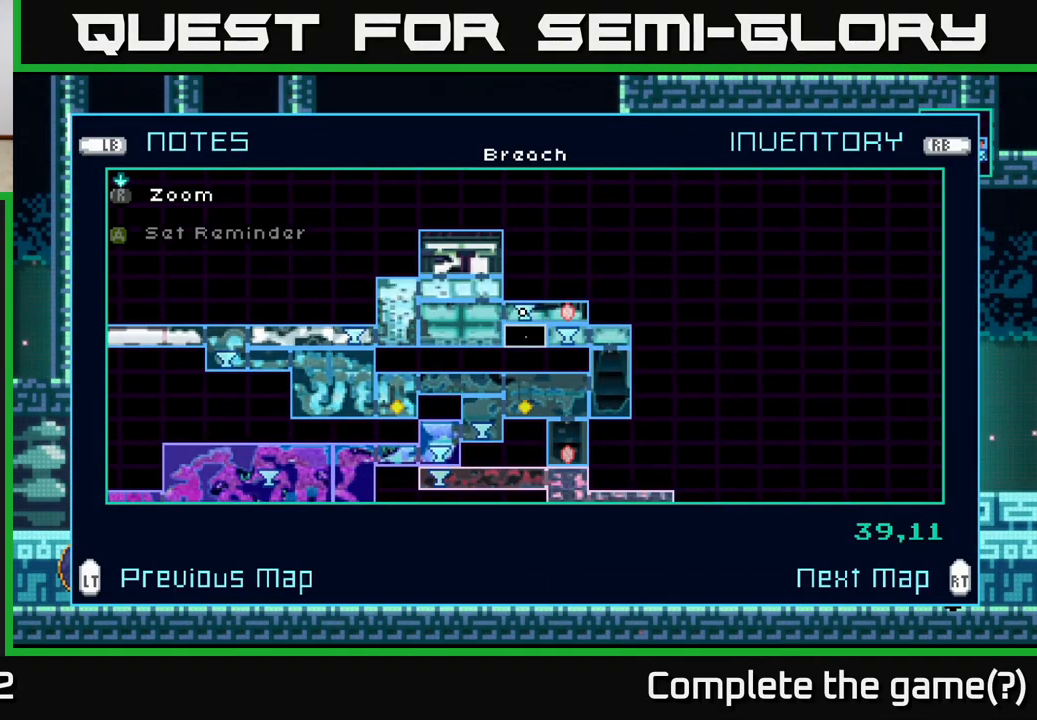
{"buttons": [], "left_stick": "down", "right_stick": "center", "events": [[33, "left_stick", "down"], [167, "left_stick", "center"], [267, "left_stick", "down"], [367, "left_stick", "center"], [450, "left_stick", "down"]]}
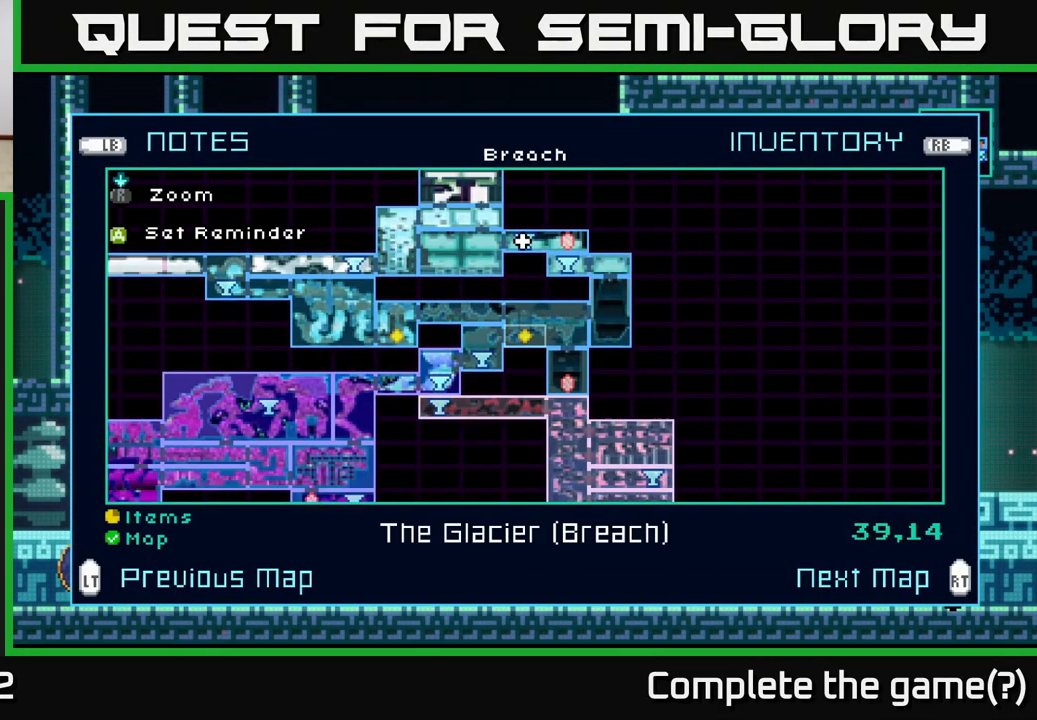
{"buttons": [], "left_stick": "center", "right_stick": "center", "events": [[83, "left_stick", "center"], [167, "L2", "down"], [283, "L2", "up"]]}
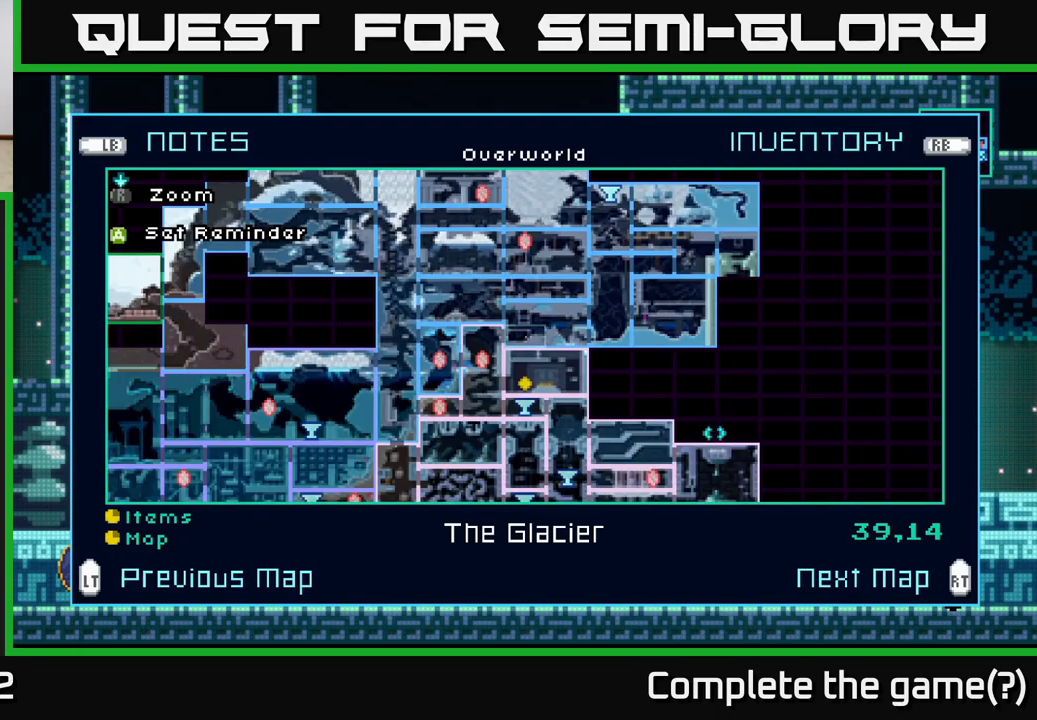
{"buttons": [], "left_stick": "down", "right_stick": "center", "events": [[483, "left_stick", "down"]]}
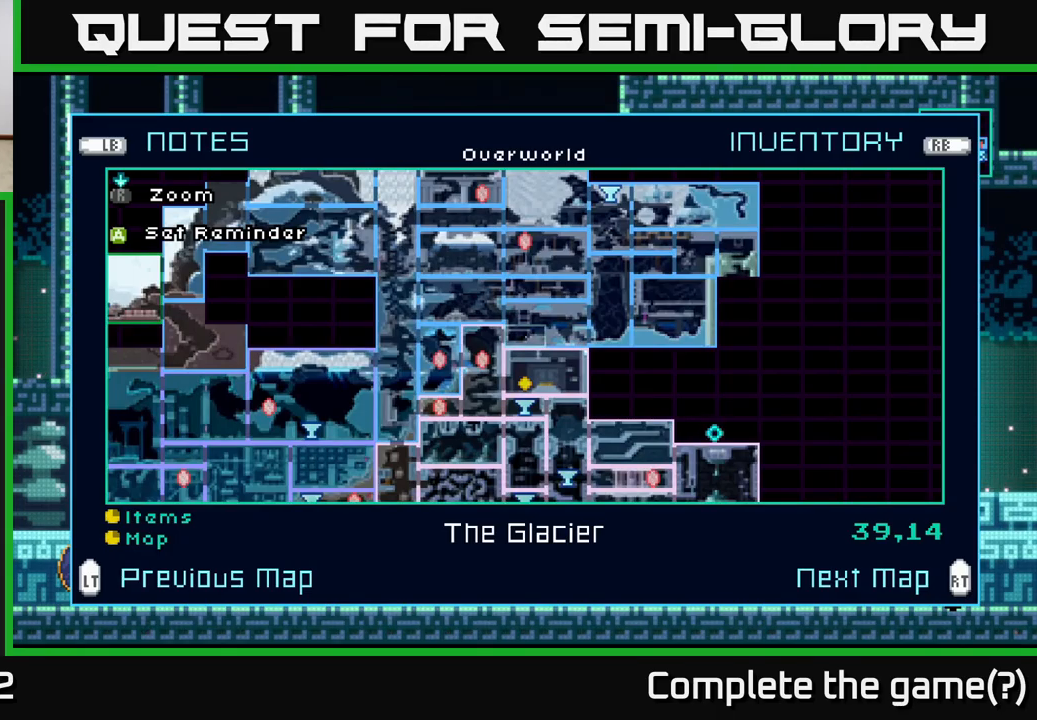
{"buttons": [], "left_stick": "left", "right_stick": "center", "events": [[183, "left_stick", "center"], [383, "left_stick", "left"]]}
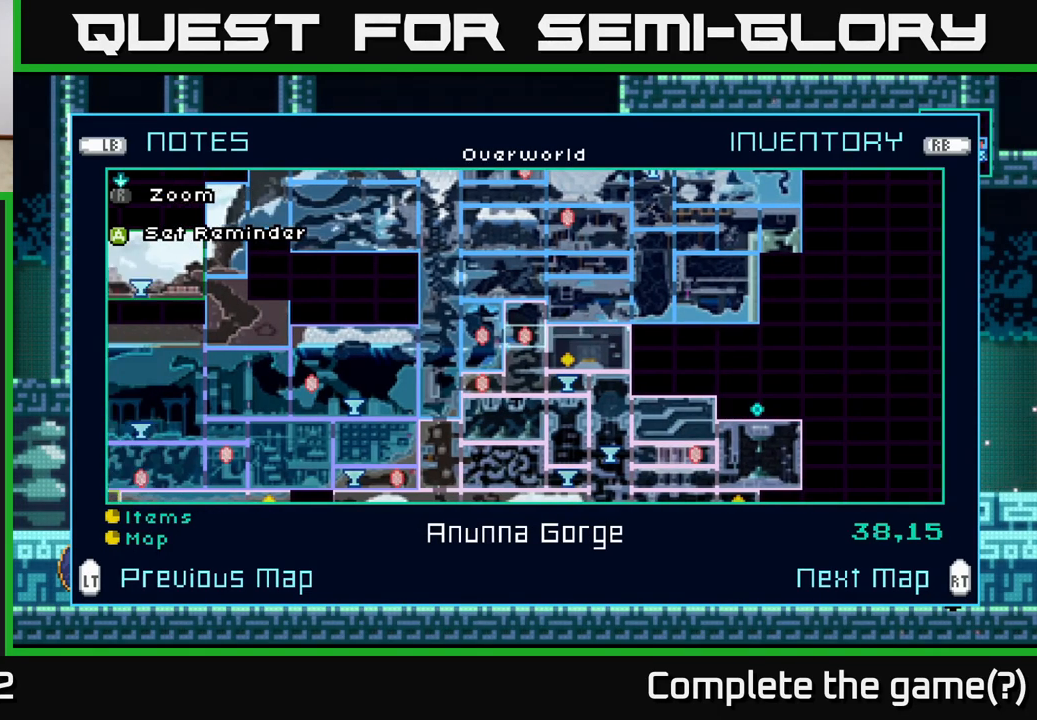
{"buttons": ["L2"], "left_stick": "center", "right_stick": "center", "events": [[50, "left_stick", "center"], [200, "left_stick", "left"], [367, "left_stick", "center"], [500, "L2", "down"]]}
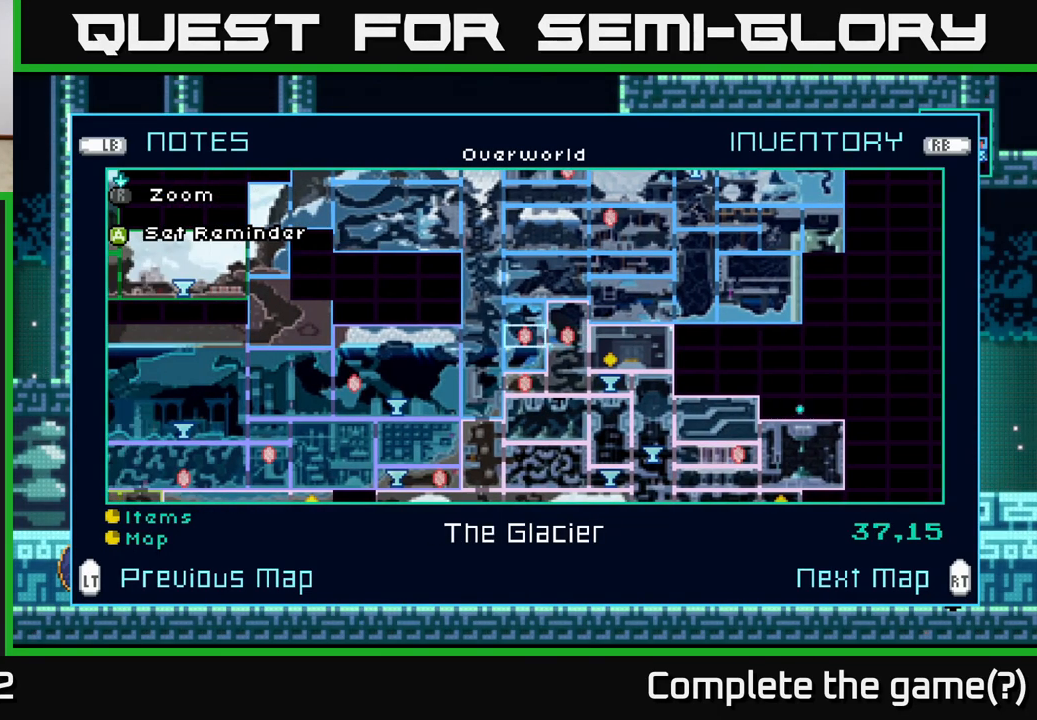
{"buttons": [], "left_stick": "down", "right_stick": "center", "events": [[117, "L2", "up"], [483, "left_stick", "down"]]}
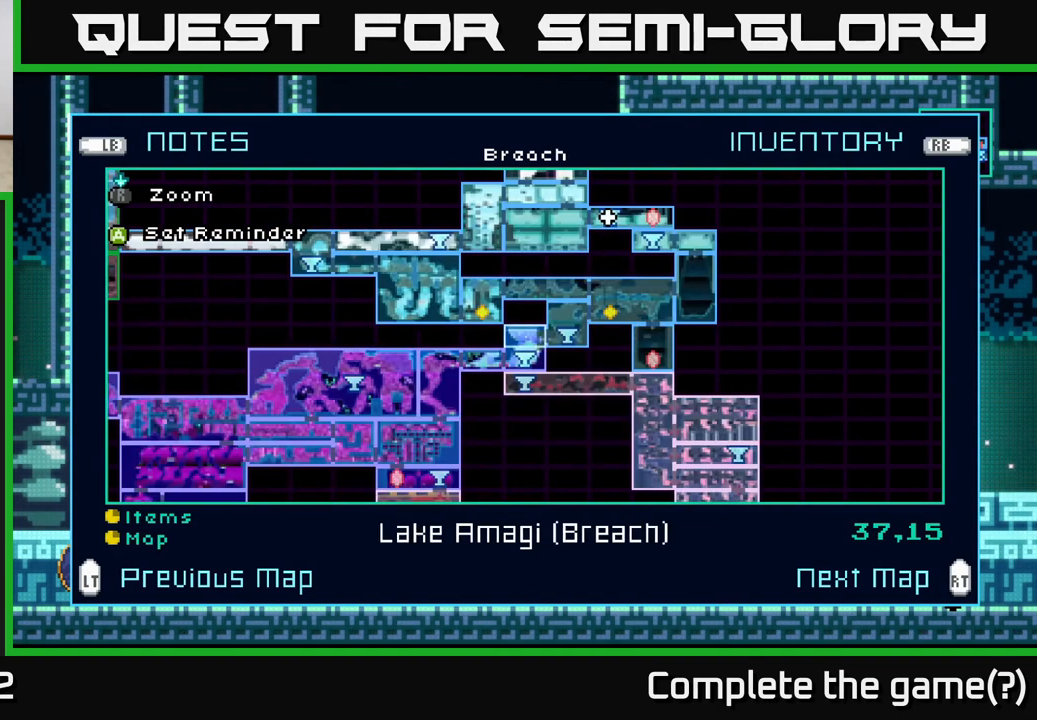
{"buttons": [], "left_stick": "down", "right_stick": "center", "events": [[200, "left_stick", "center"], [450, "left_stick", "down"]]}
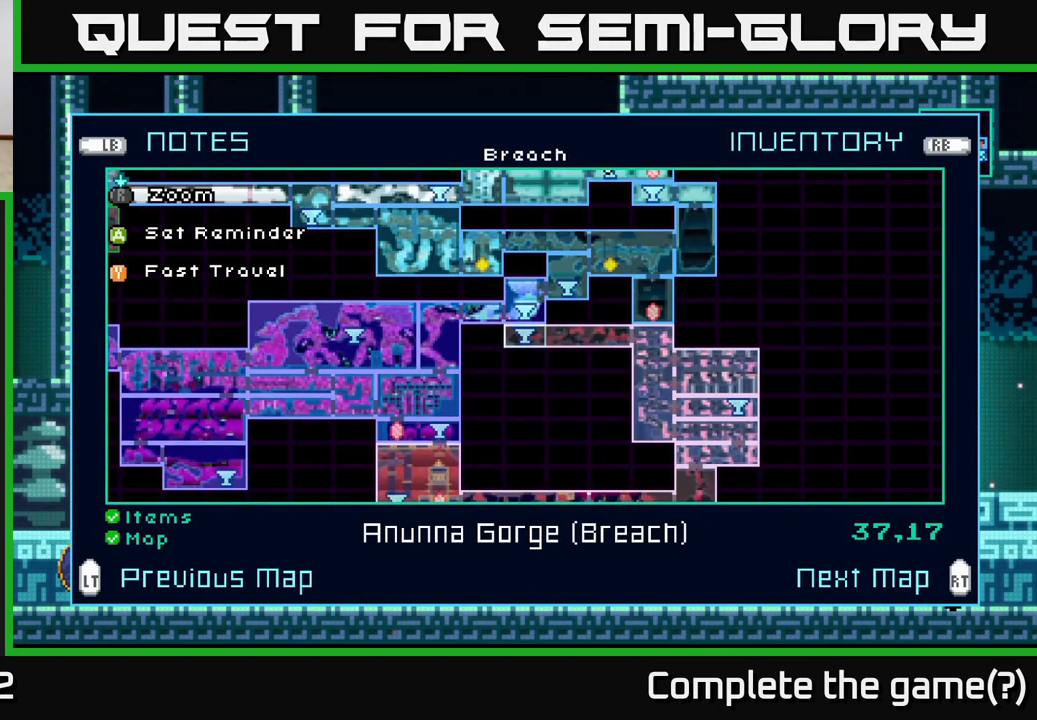
{"buttons": ["L2"], "left_stick": "center", "right_stick": "center", "events": [[150, "left_stick", "center"], [217, "left_stick", "left"], [350, "left_stick", "center"], [450, "L2", "down"]]}
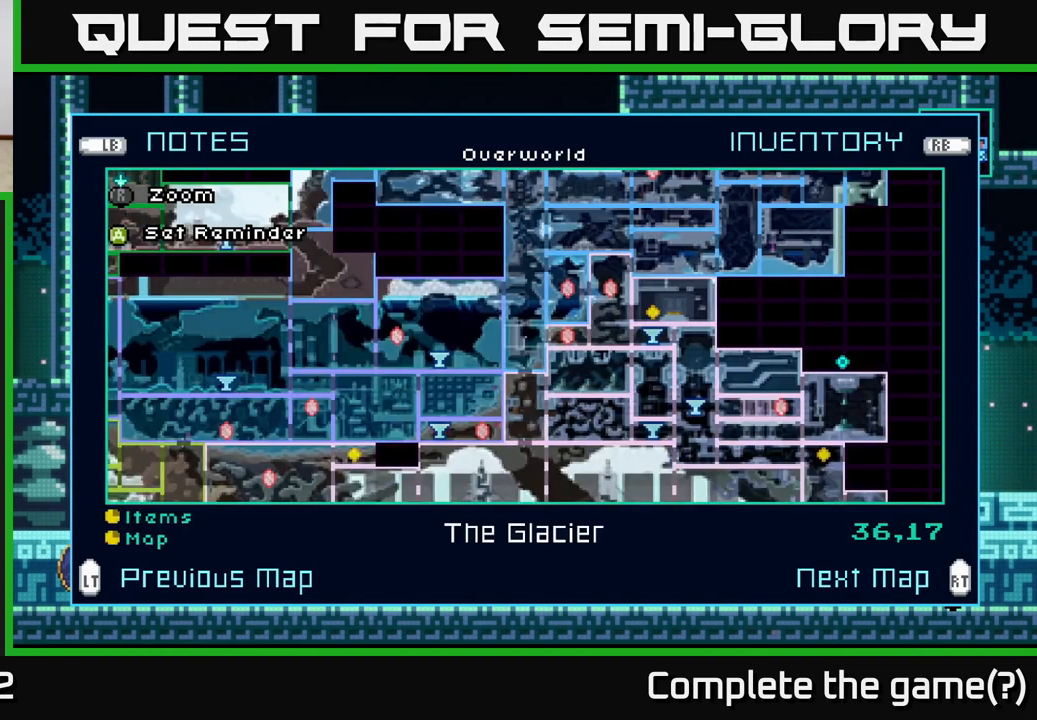
{"buttons": [], "left_stick": "center", "right_stick": "center", "events": [[50, "L2", "up"]]}
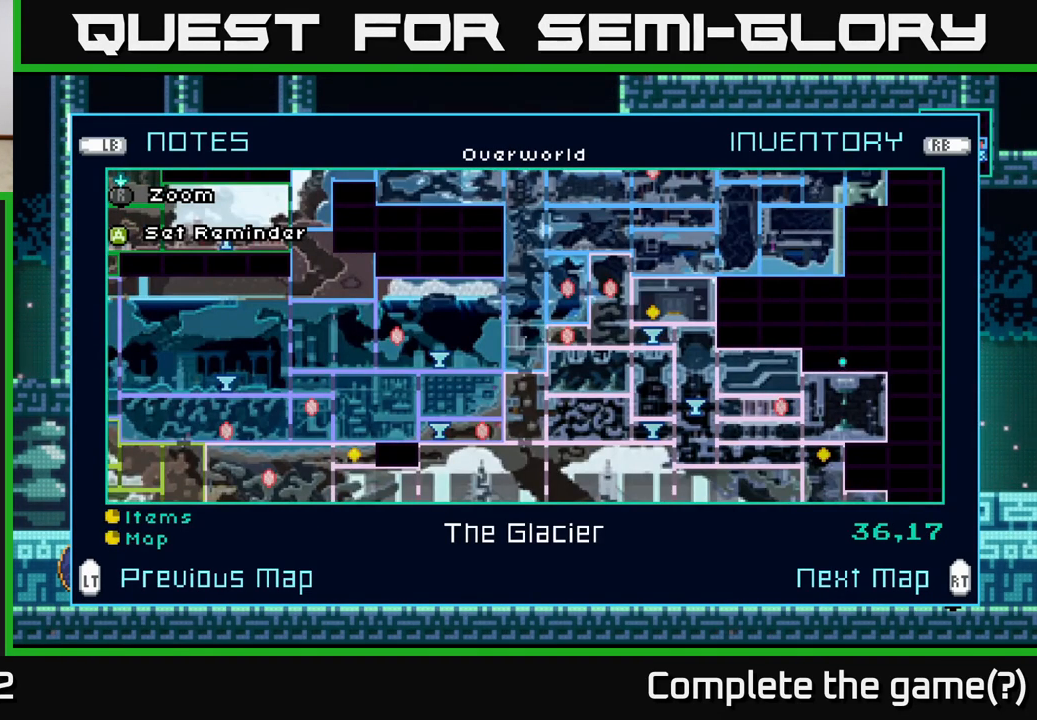
{"buttons": [], "left_stick": "down", "right_stick": "center", "events": [[350, "left_stick", "down"]]}
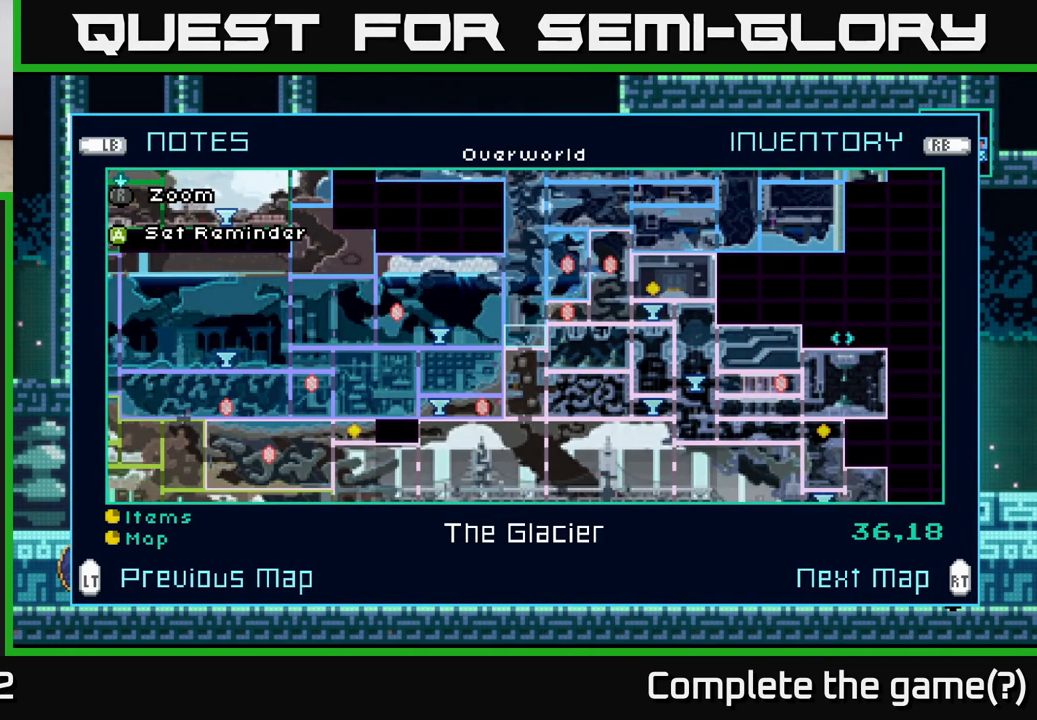
{"buttons": [], "left_stick": "down-left", "right_stick": "center", "events": [[350, "left_stick", "down-left"]]}
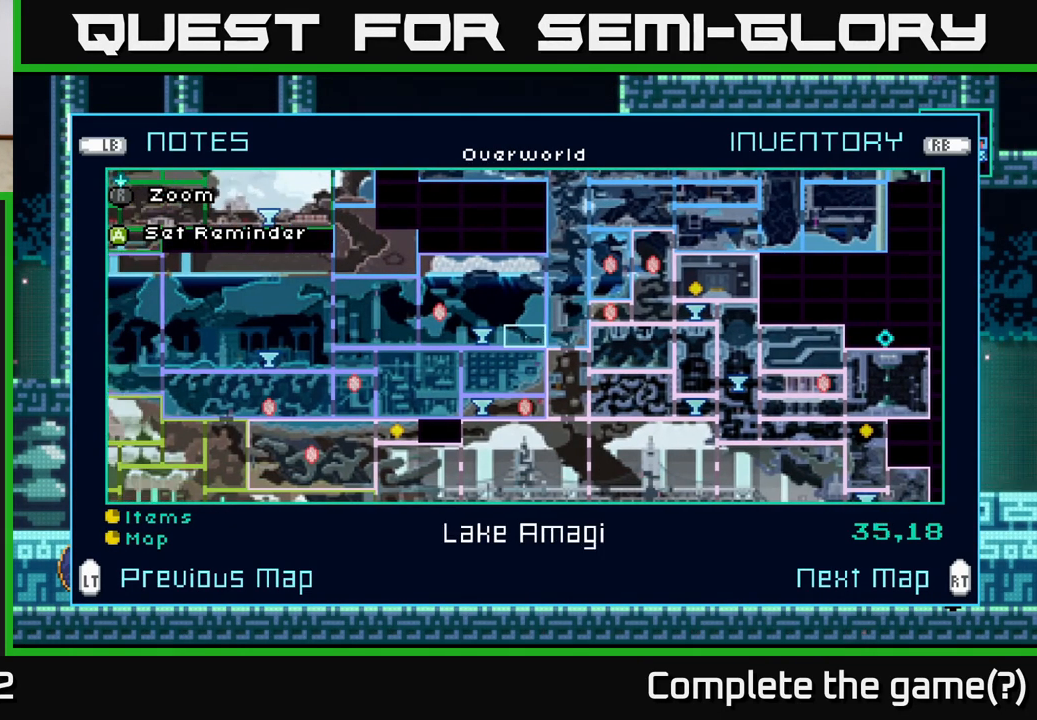
{"buttons": [], "left_stick": "down", "right_stick": "center", "events": [[100, "left_stick", "down"], [267, "left_stick", "left"], [400, "left_stick", "down"]]}
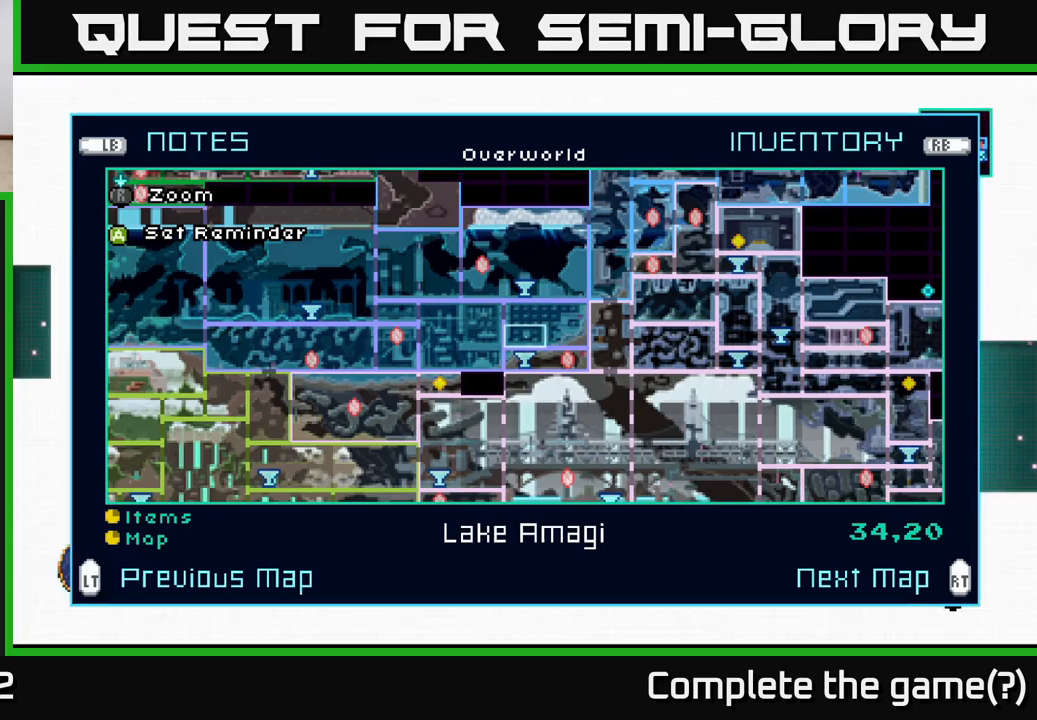
{"buttons": [], "left_stick": "right", "right_stick": "center", "events": [[117, "left_stick", "center"], [334, "left_stick", "down"], [484, "left_stick", "right"]]}
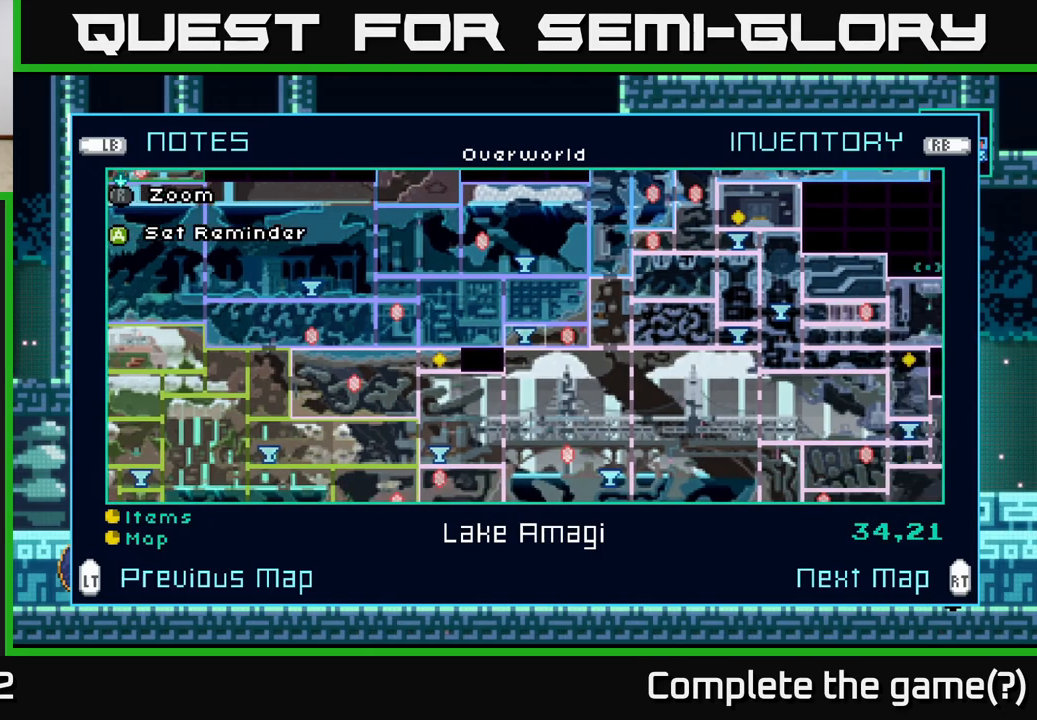
{"buttons": [], "left_stick": "left", "right_stick": "center", "events": [[117, "L2", "down"], [167, "left_stick", "center"], [200, "L2", "up"], [484, "left_stick", "left"]]}
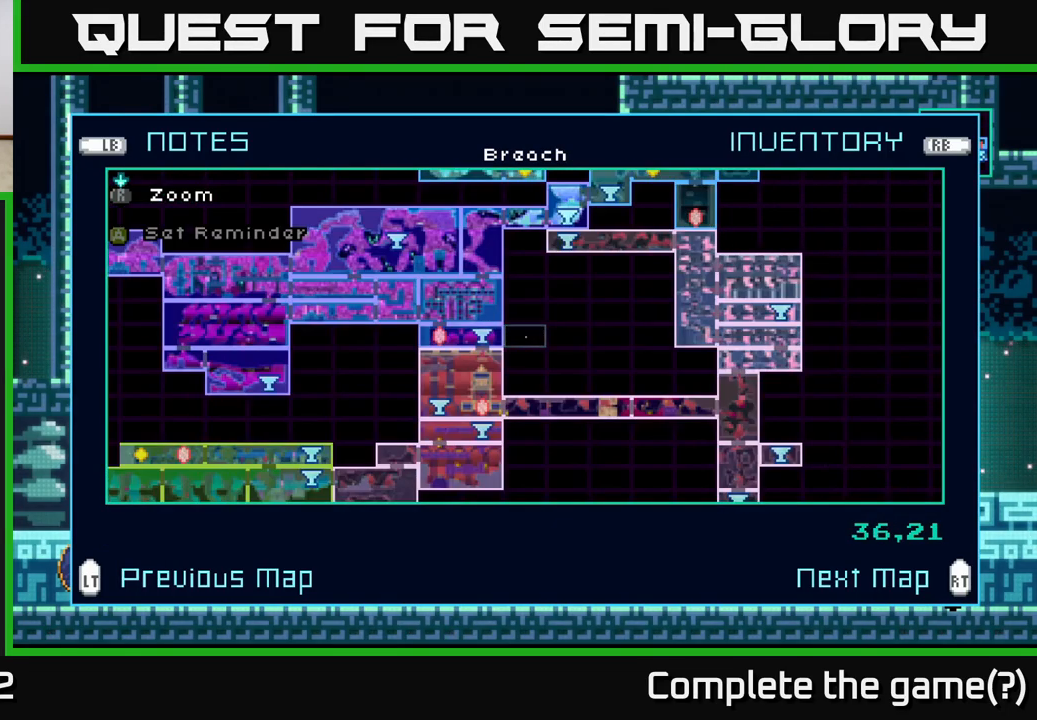
{"buttons": [], "left_stick": "left", "right_stick": "center", "events": [[150, "left_stick", "center"], [334, "left_stick", "left"]]}
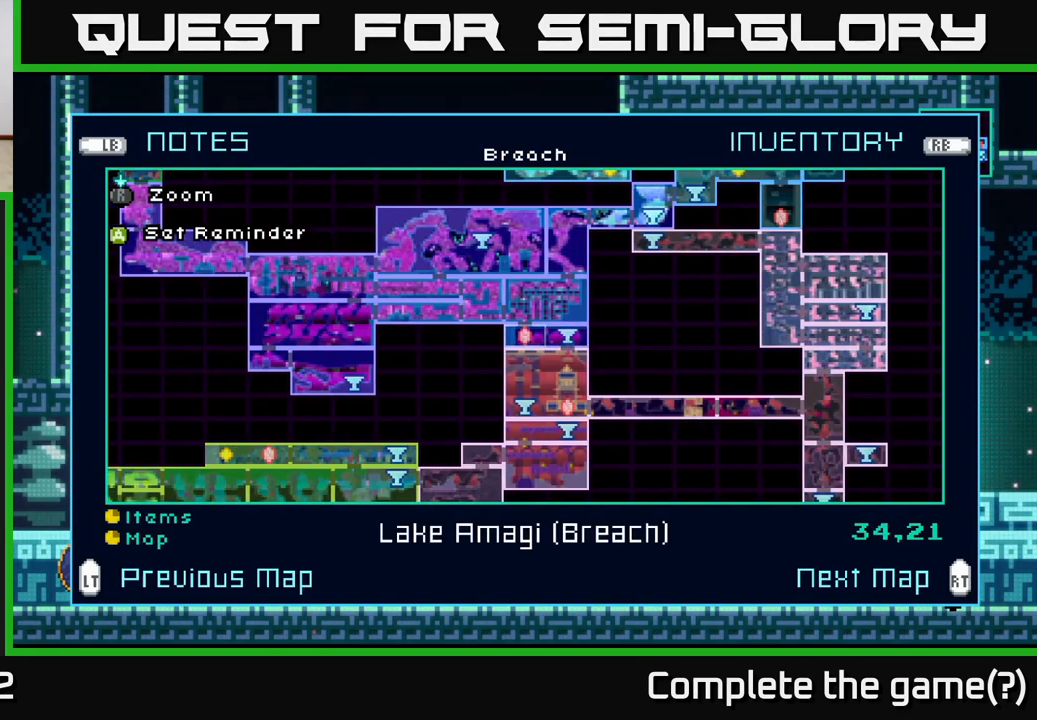
{"buttons": [], "left_stick": "center", "right_stick": "center", "events": [[17, "left_stick", "center"], [100, "L2", "down"], [217, "L2", "up"]]}
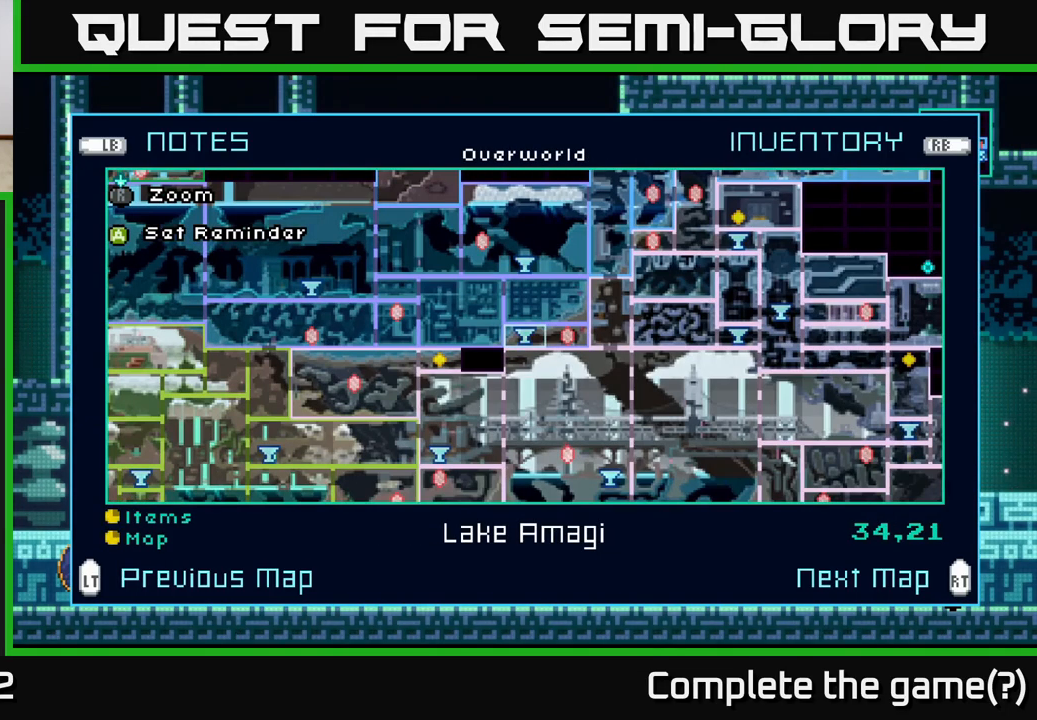
{"buttons": [], "left_stick": "center", "right_stick": "center", "events": []}
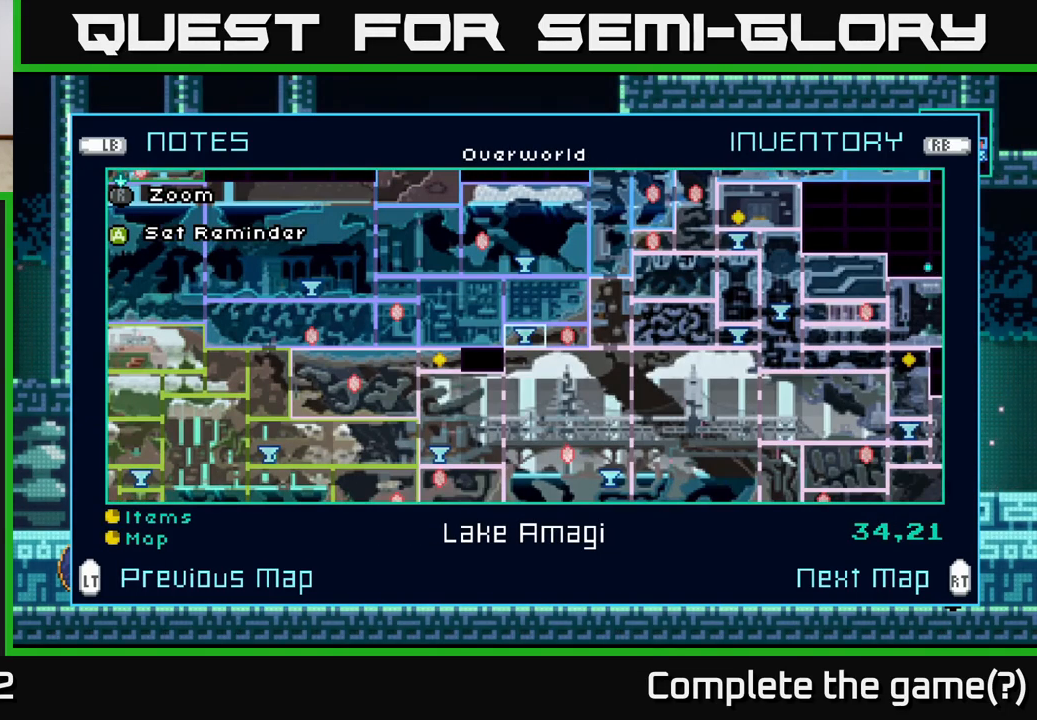
{"buttons": [], "left_stick": "center", "right_stick": "center", "events": []}
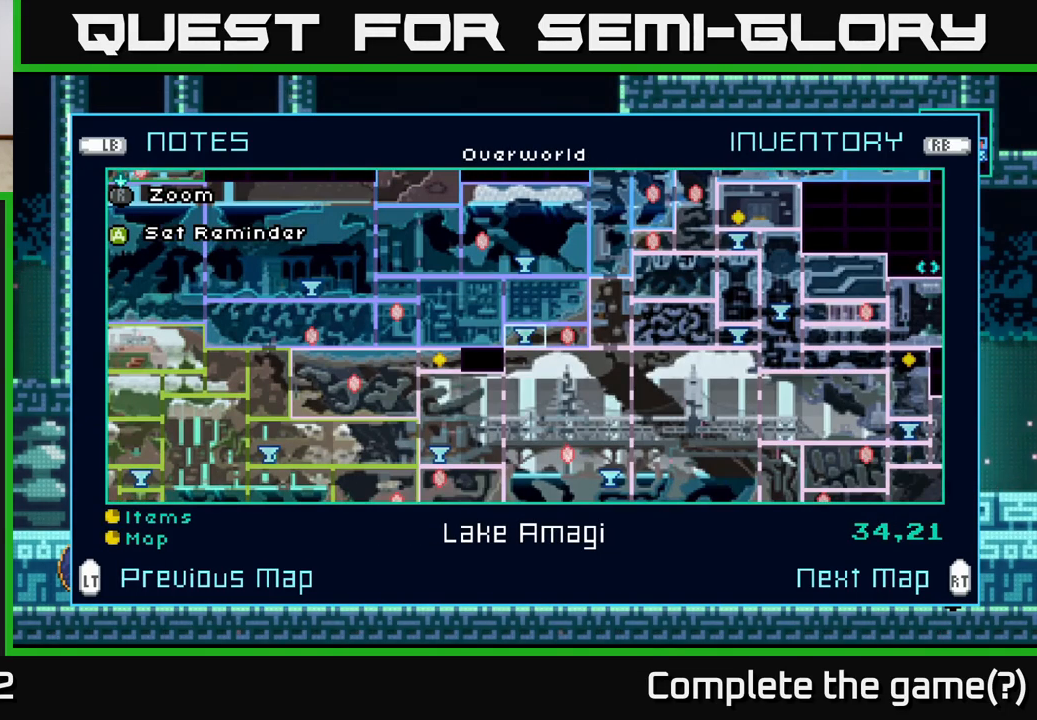
{"buttons": [], "left_stick": "right", "right_stick": "center", "events": [[34, "L2", "down"], [150, "L2", "up"], [400, "left_stick", "right"]]}
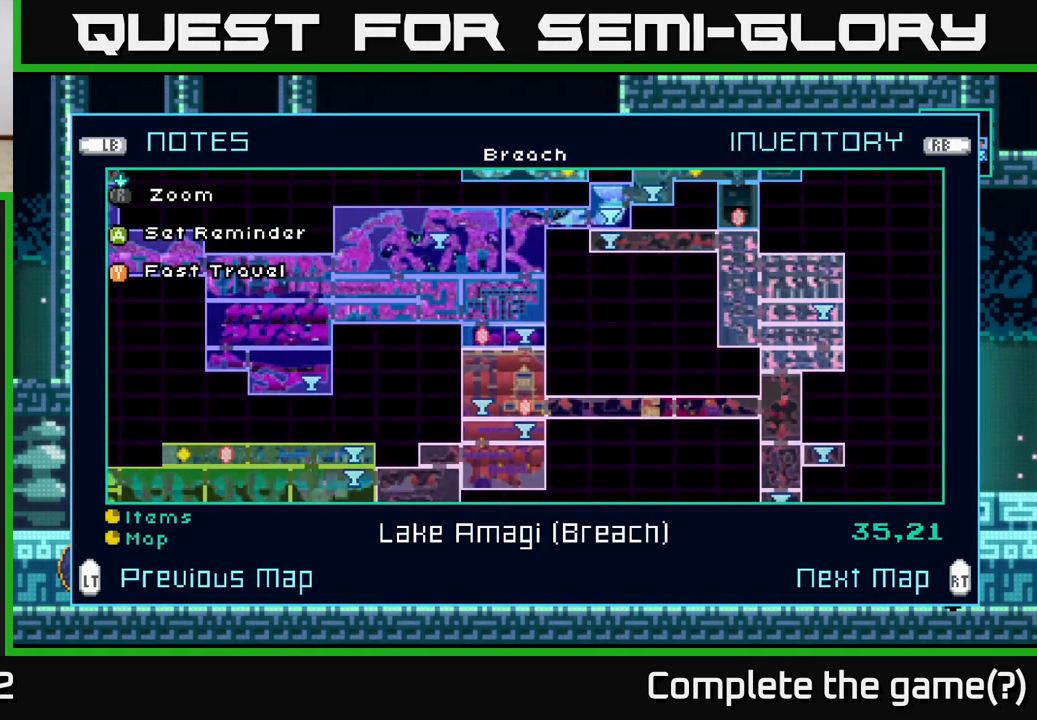
{"buttons": [], "left_stick": "center", "right_stick": "center", "events": [[50, "left_stick", "center"]]}
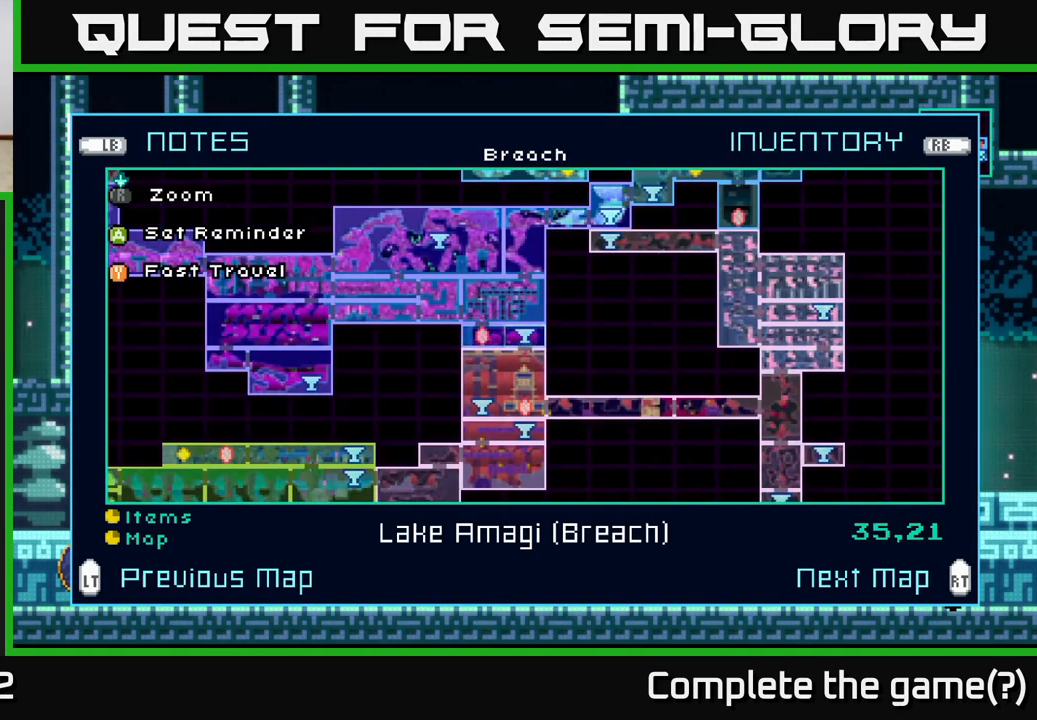
{"buttons": [], "left_stick": "center", "right_stick": "center", "events": [[84, "L2", "down"], [167, "L2", "up"], [400, "L2", "down"], [467, "L2", "up"]]}
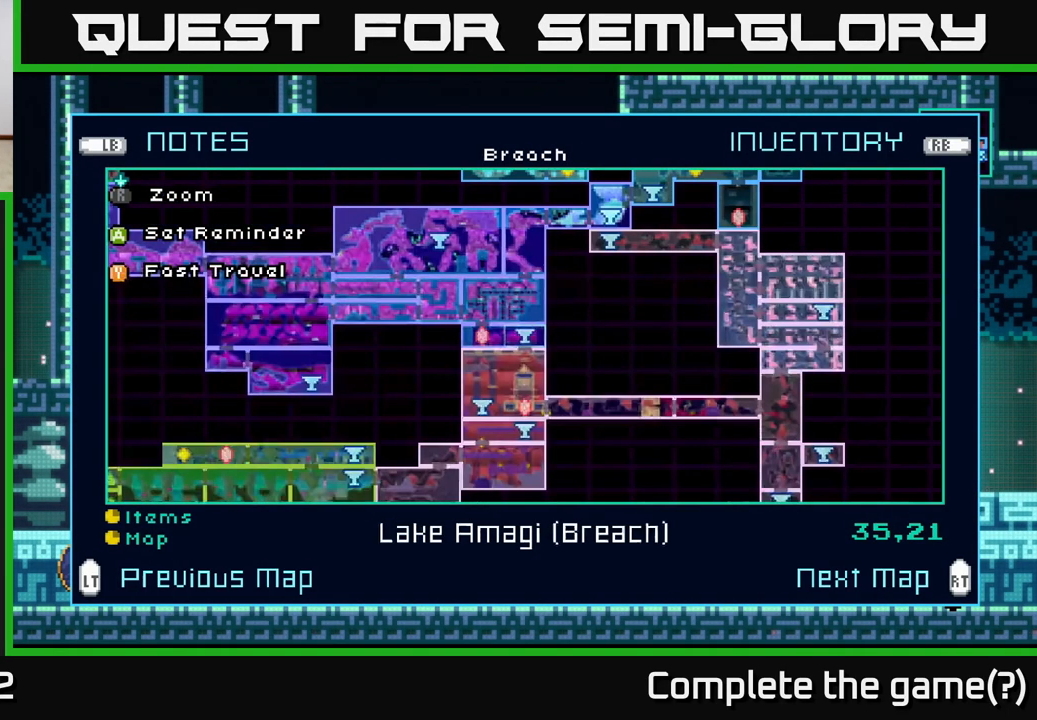
{"buttons": [], "left_stick": "center", "right_stick": "center", "events": [[150, "Y", "down"], [217, "Y", "up"]]}
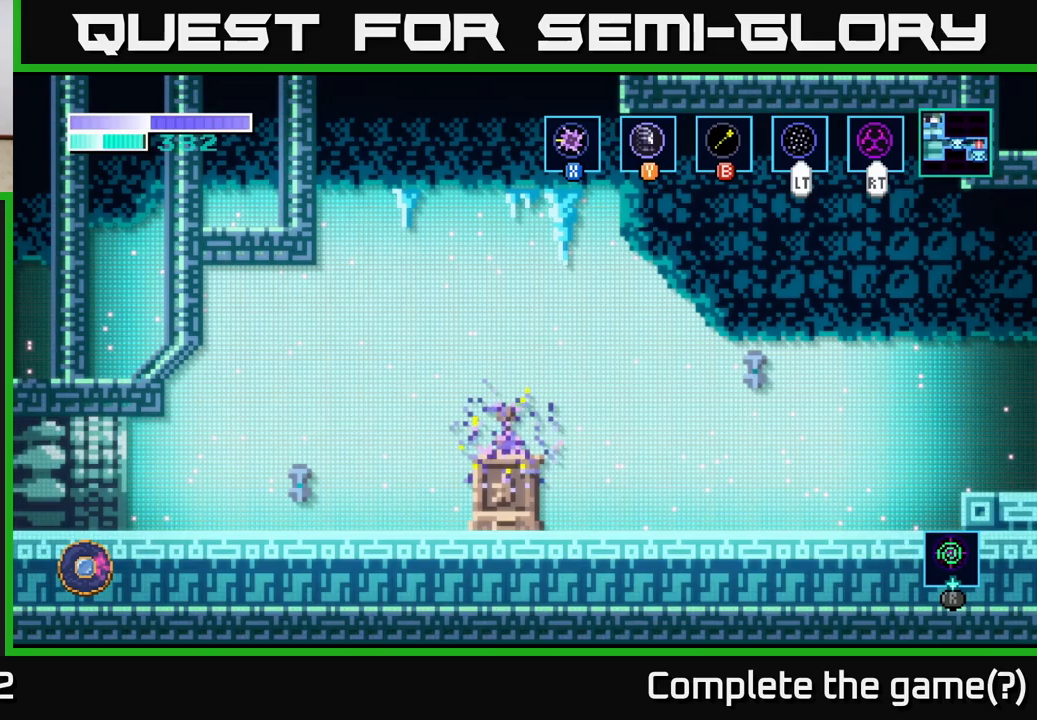
{"buttons": [], "left_stick": "center", "right_stick": "center", "events": []}
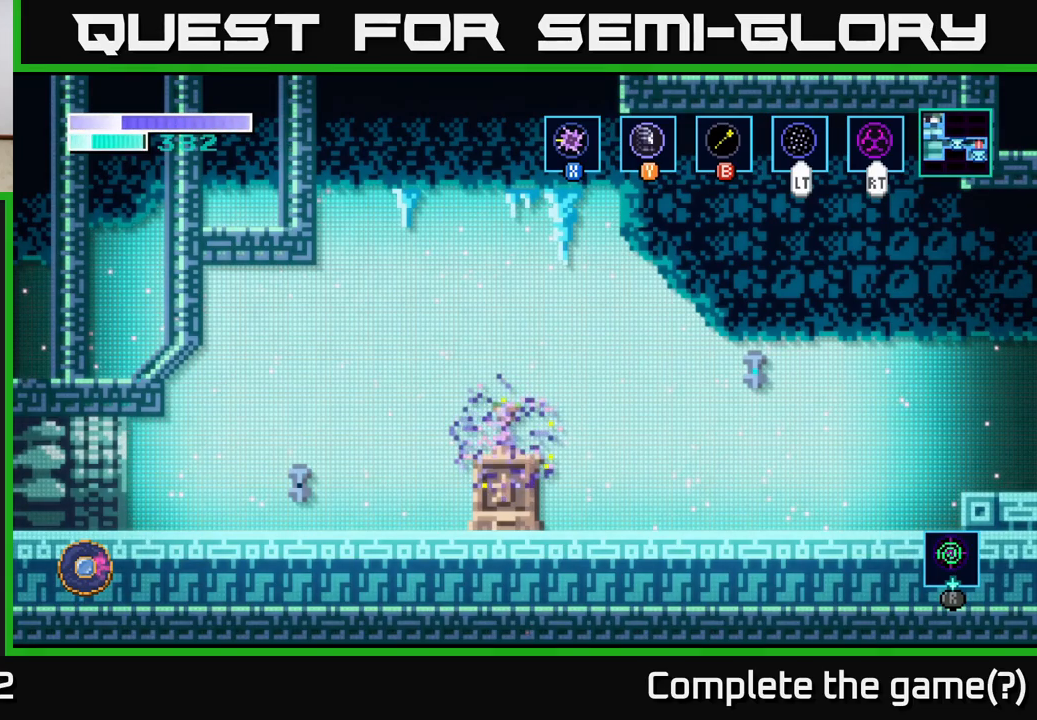
{"buttons": [], "left_stick": "center", "right_stick": "center", "events": []}
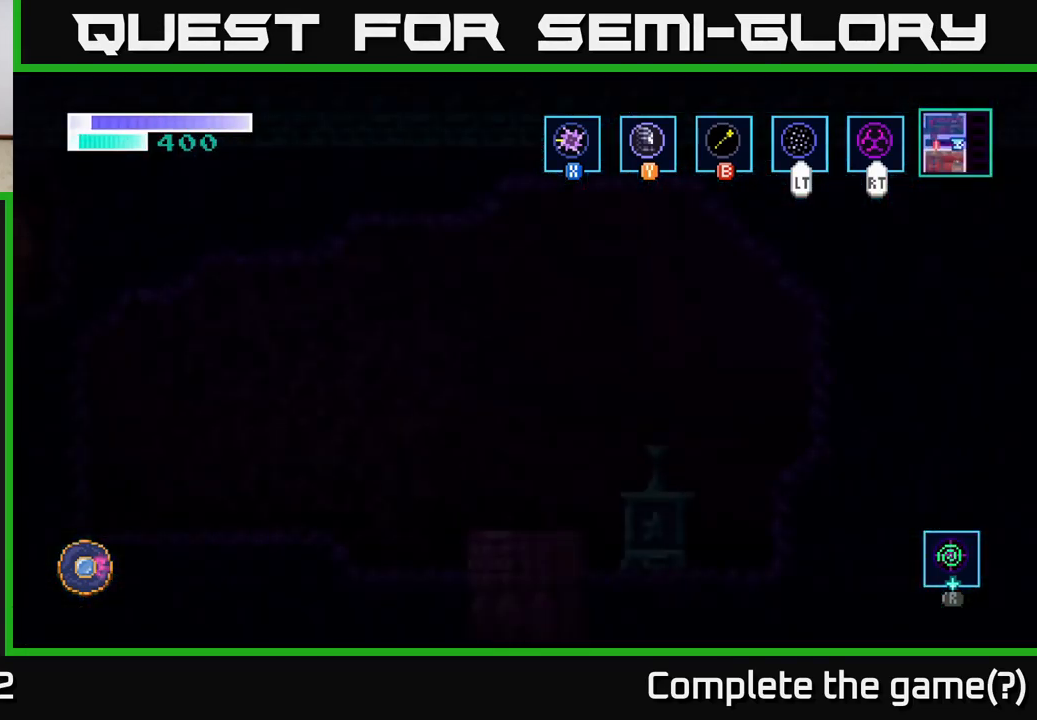
{"buttons": [], "left_stick": "center", "right_stick": "center", "events": []}
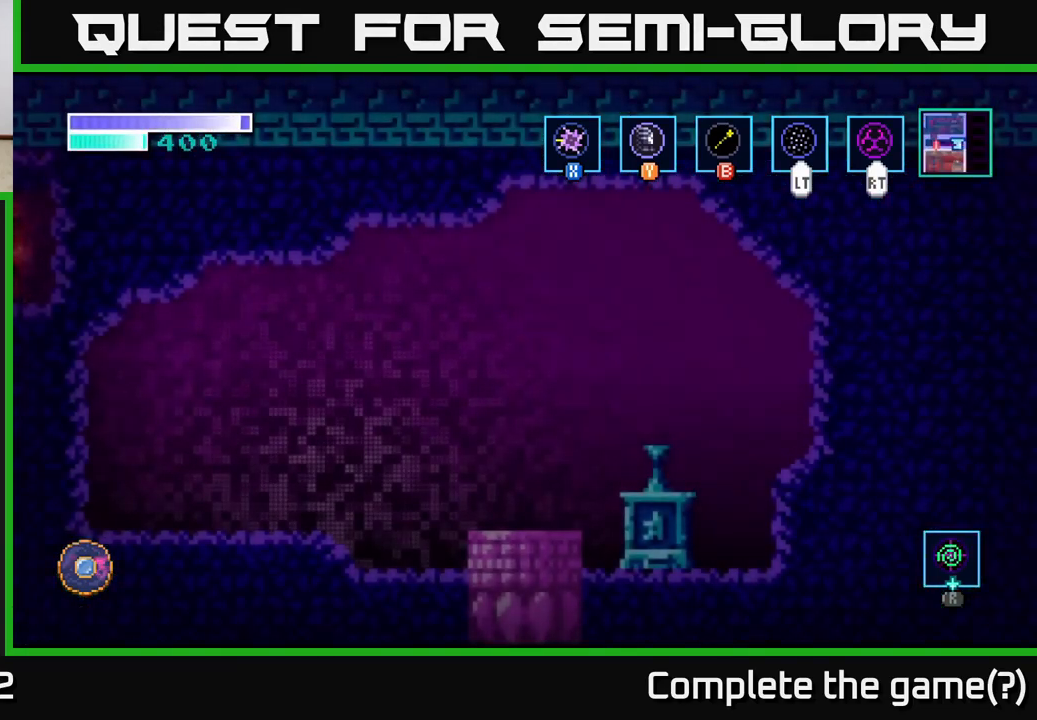
{"buttons": [], "left_stick": "center", "right_stick": "center", "events": []}
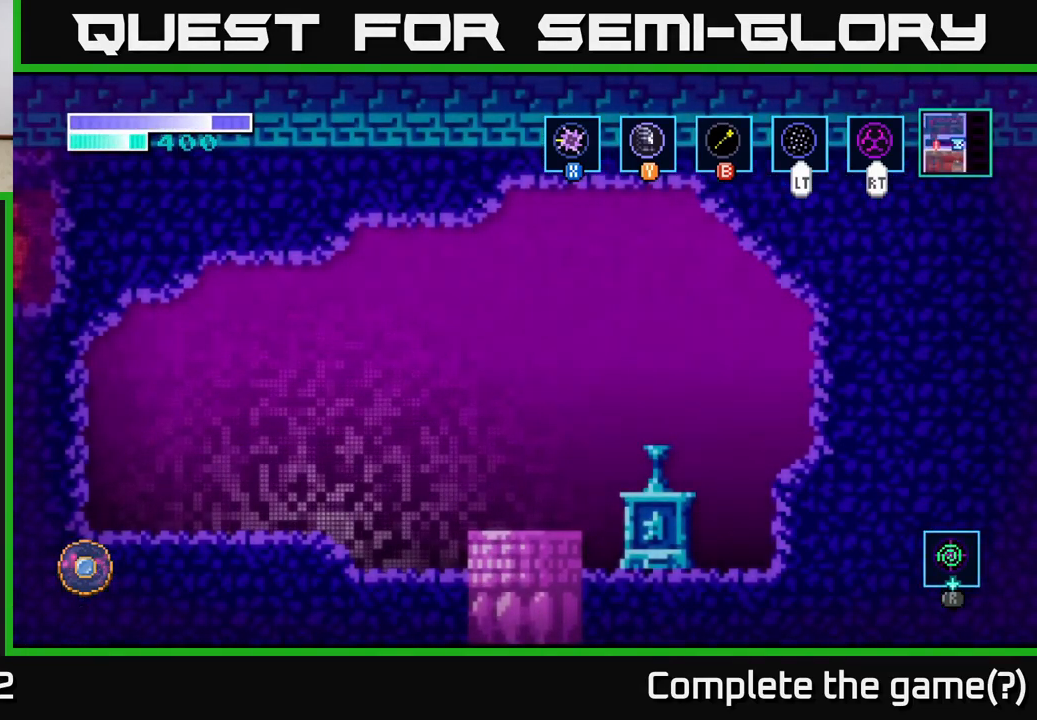
{"buttons": [], "left_stick": "center", "right_stick": "center", "events": []}
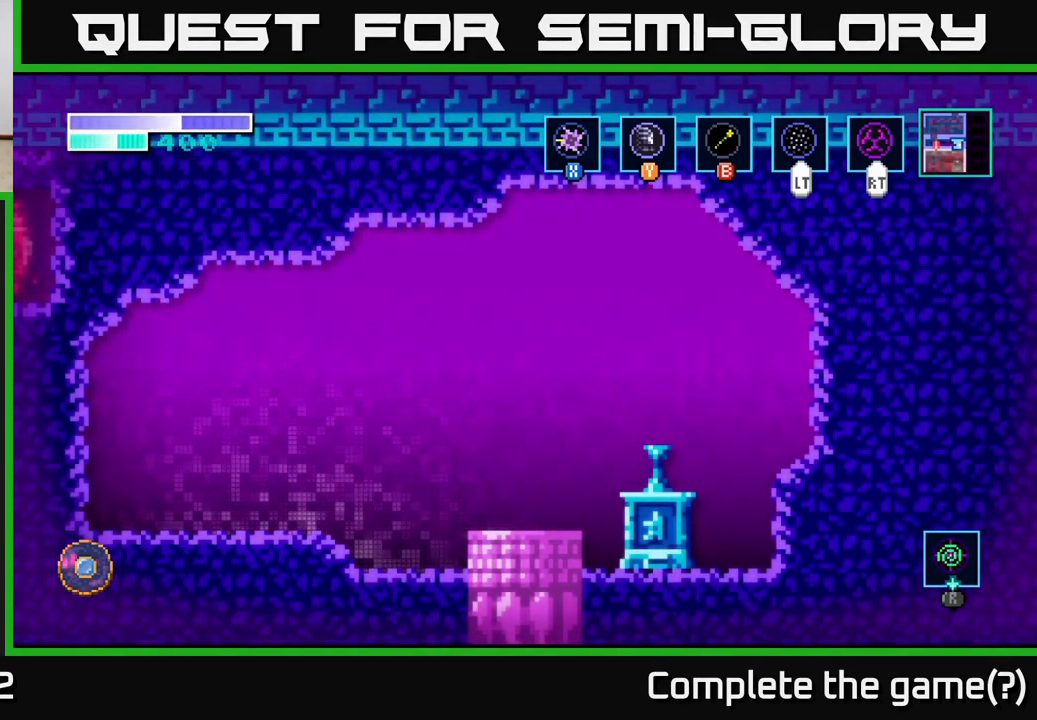
{"buttons": ["R1"], "left_stick": "center", "right_stick": "center", "events": [[233, "R1", "down"]]}
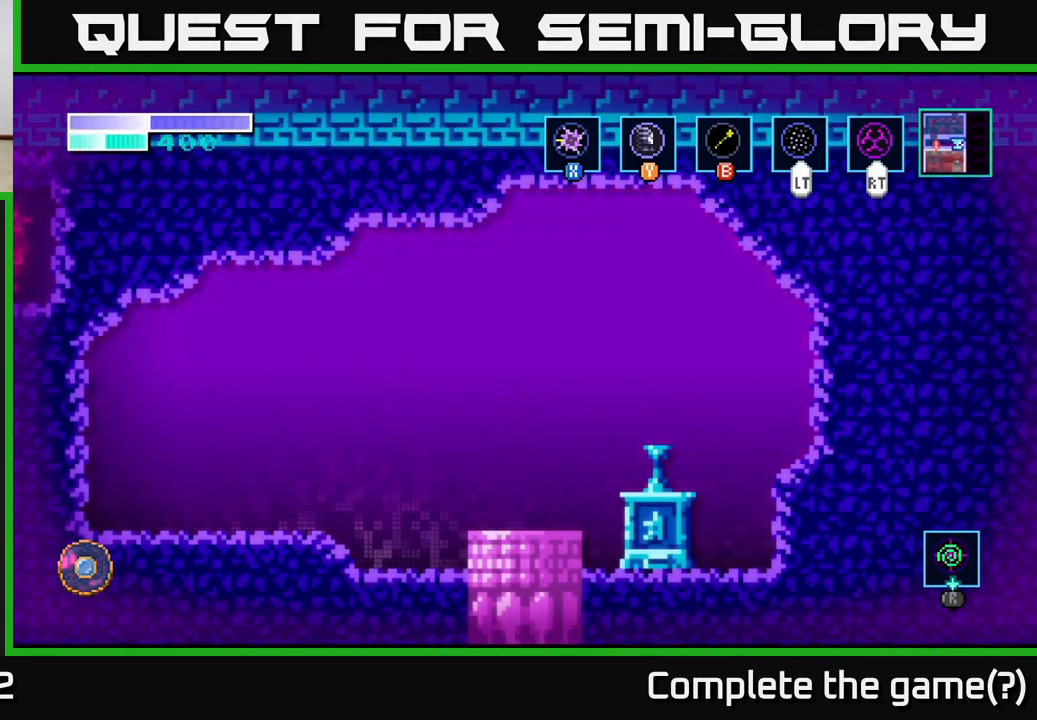
{"buttons": [], "left_stick": "center", "right_stick": "center", "events": [[83, "R1", "up"]]}
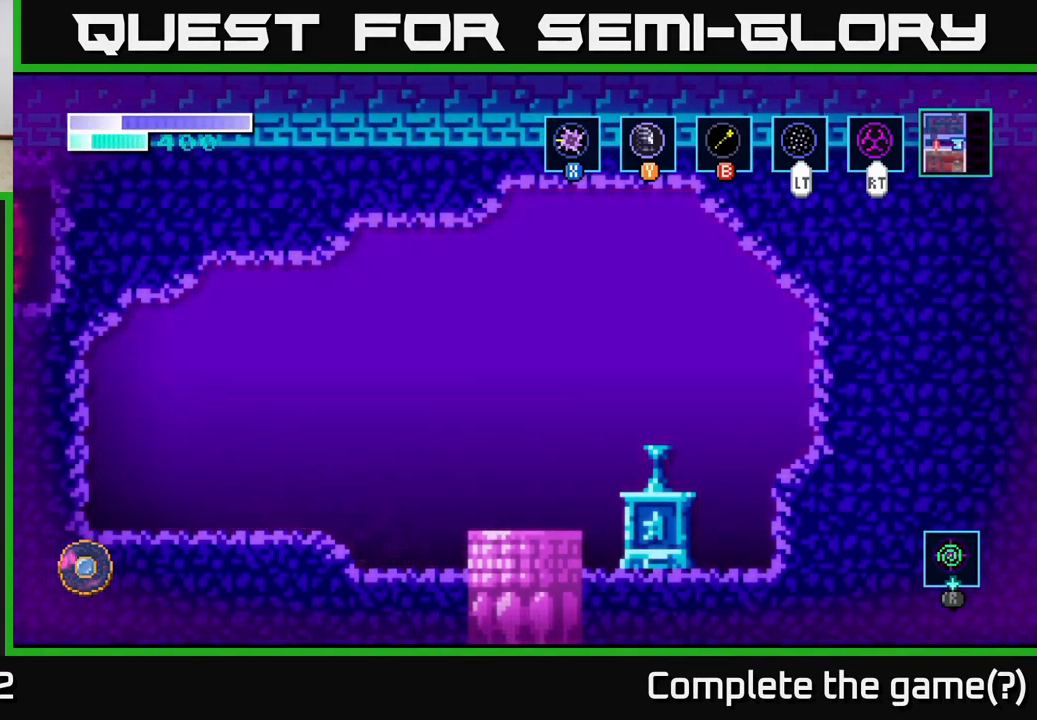
{"buttons": [], "left_stick": "center", "right_stick": "center", "events": []}